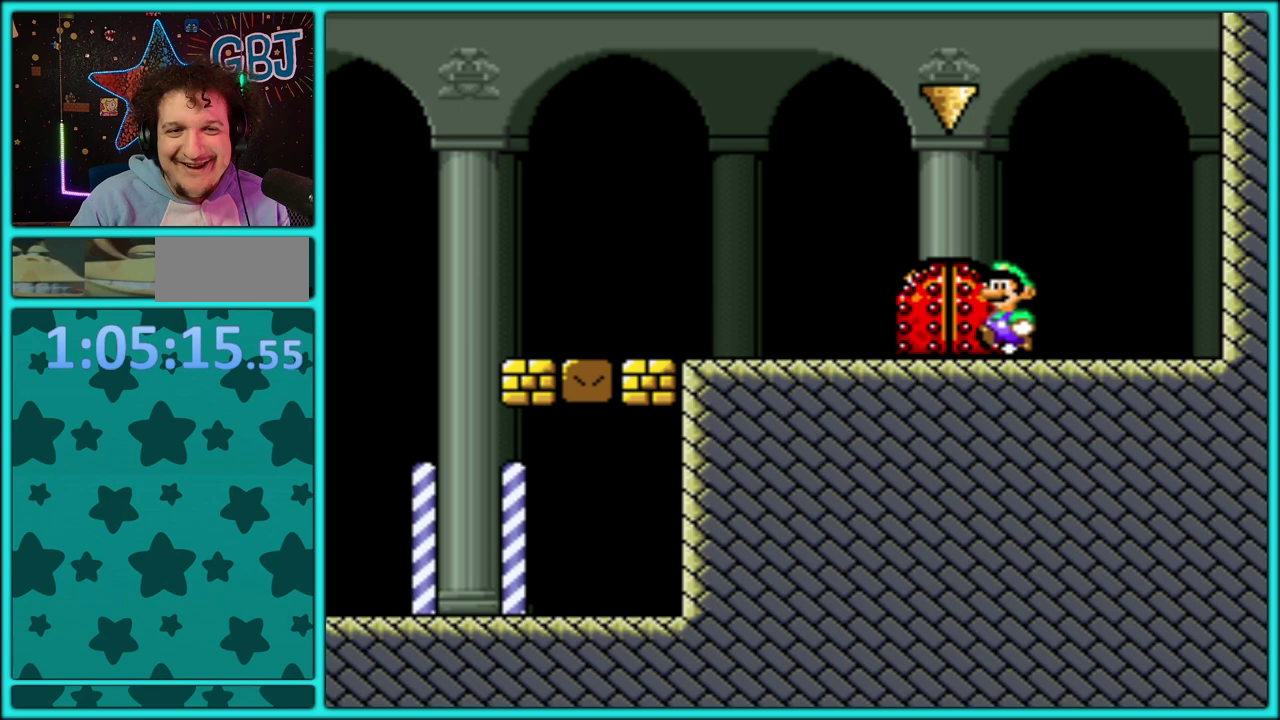
Gameplay with a controller (Nintendo layout); each line is a JSON object with the inputs held at the frame after it. "events" lists button and stick changes between this image and that frame as [ms after this image, input, new state], when the widget could be followed in between. Not read: L2 L3 R2 R3.
{"buttons": ["Y"], "events": [[17, "DPAD_LEFT", "up"], [100, "DPAD_RIGHT", "down"], [417, "DPAD_RIGHT", "up"]]}
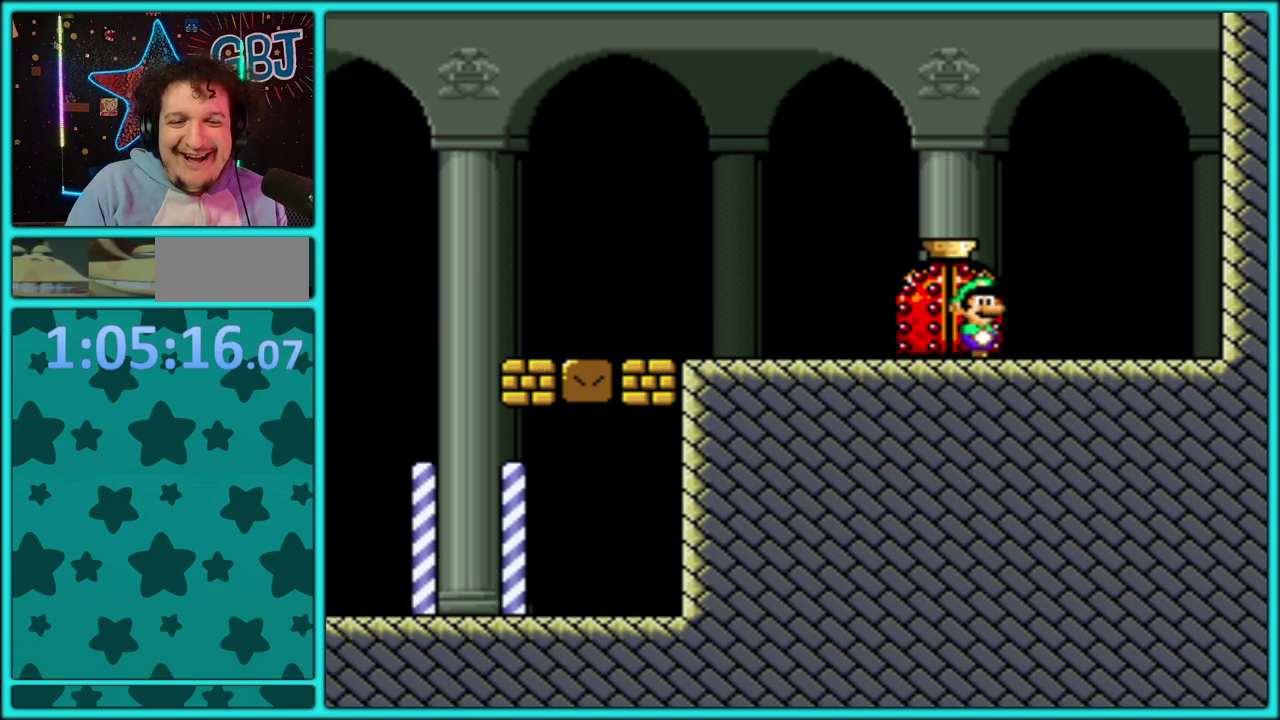
{"buttons": [], "events": [[17, "Y", "up"]]}
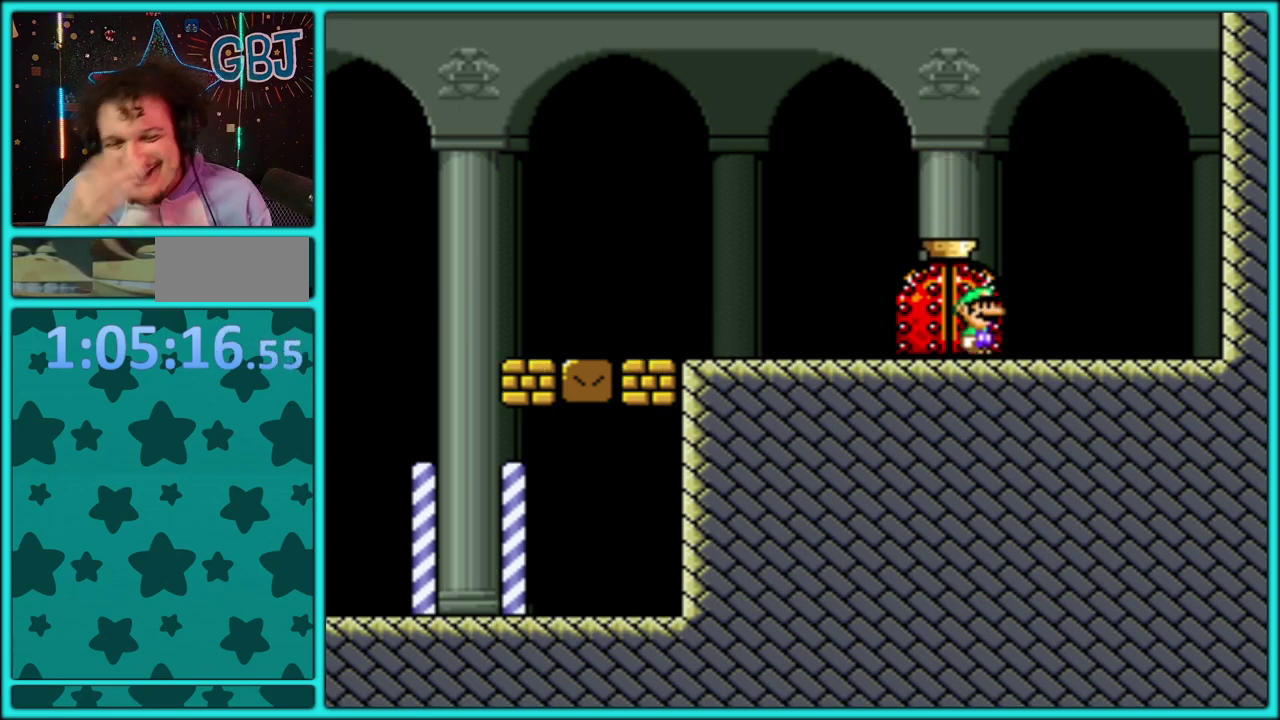
{"buttons": [], "events": []}
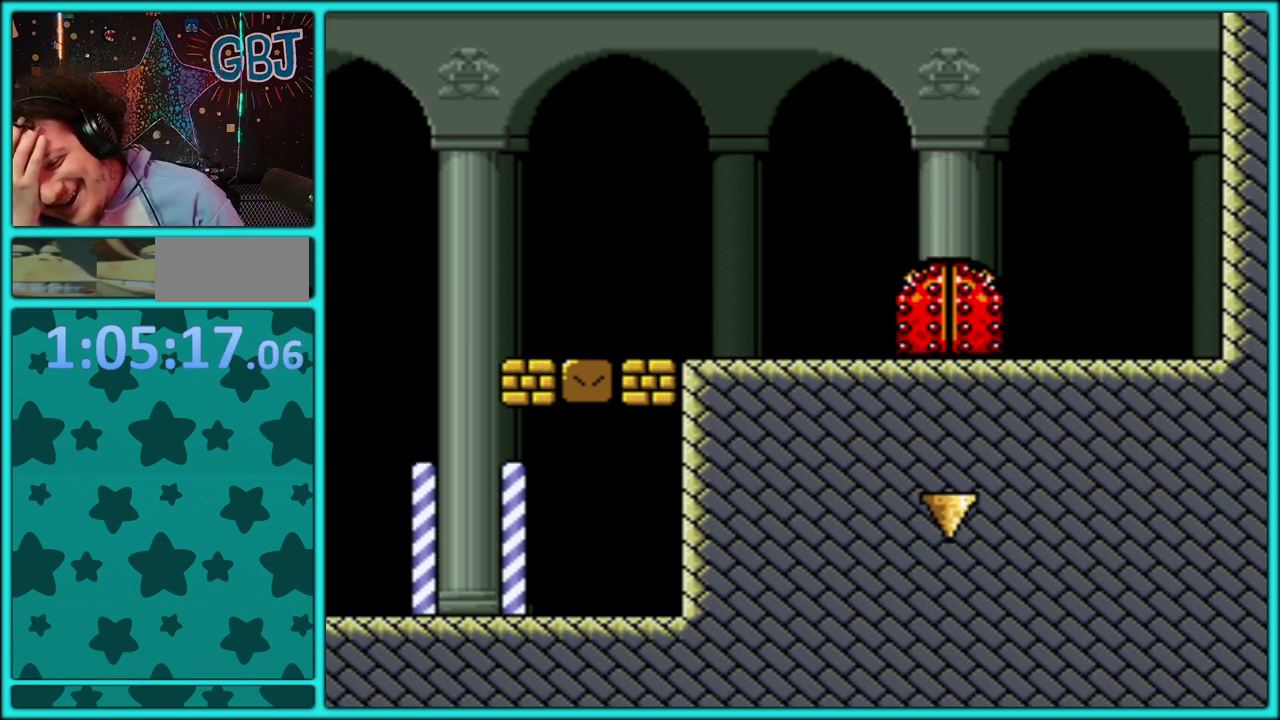
{"buttons": ["DPAD_UP"], "events": [[383, "DPAD_UP", "down"]]}
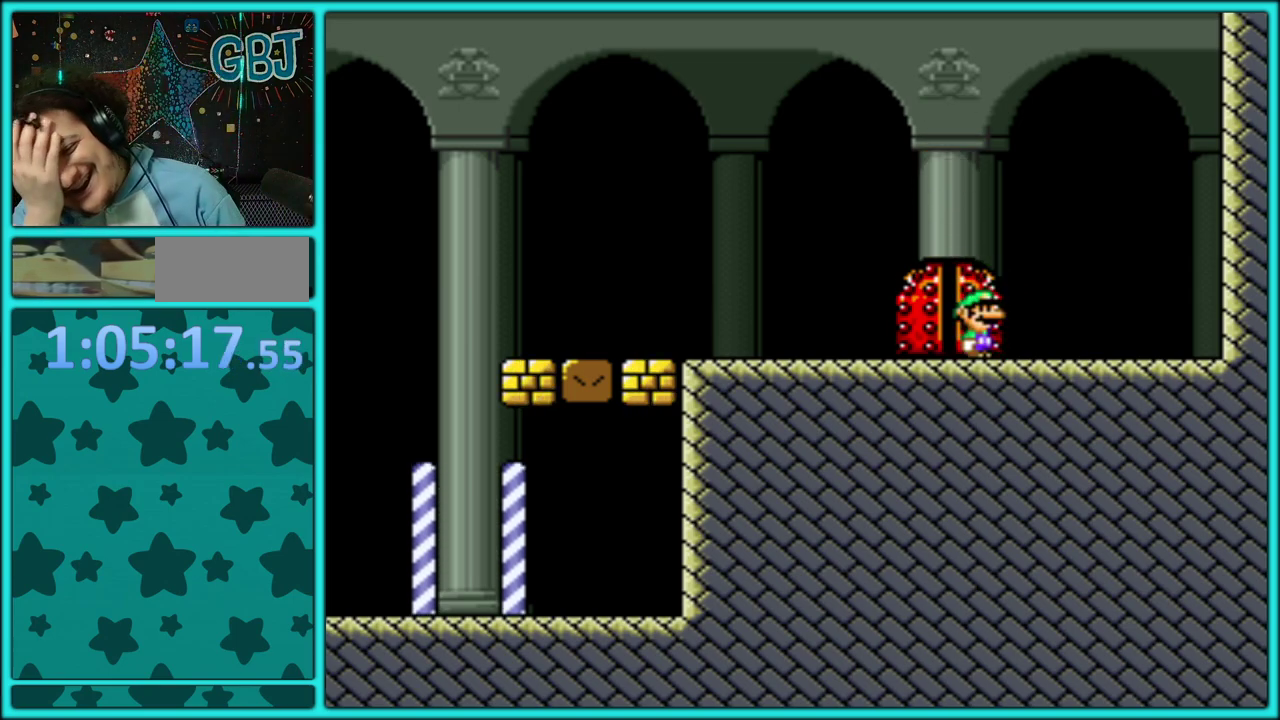
{"buttons": [], "events": [[17, "DPAD_UP", "up"]]}
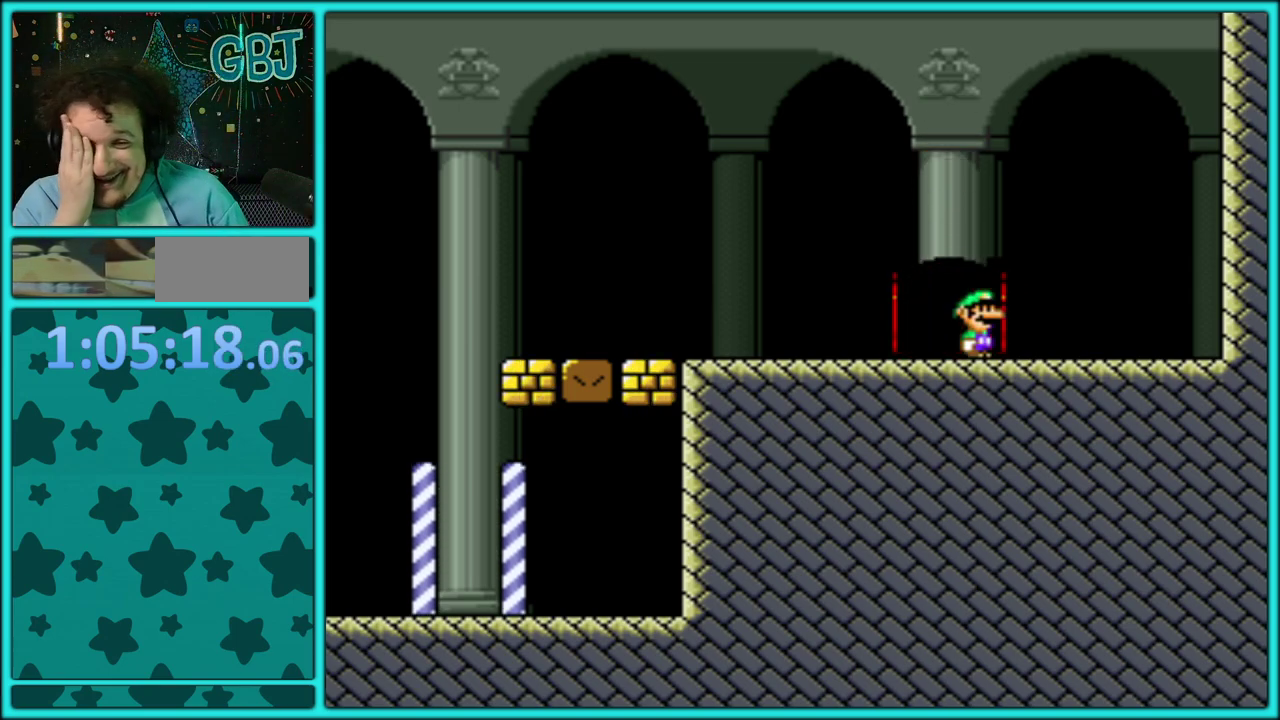
{"buttons": [], "events": []}
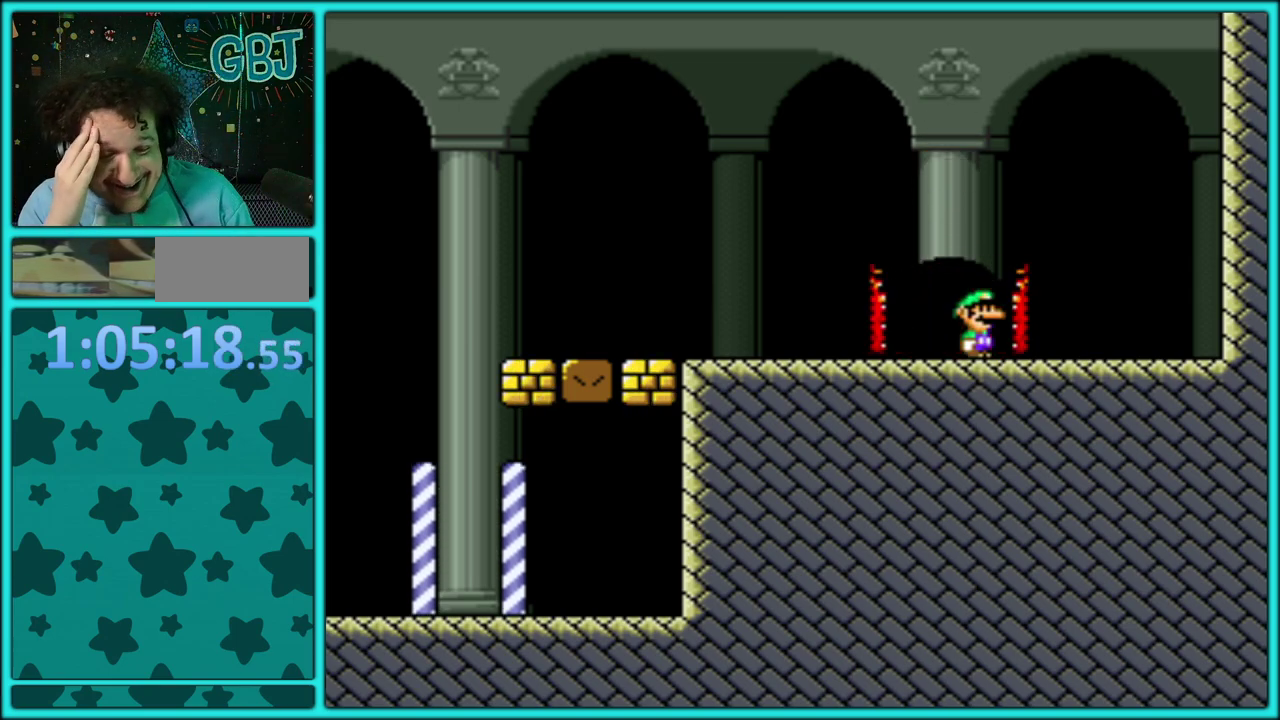
{"buttons": [], "events": []}
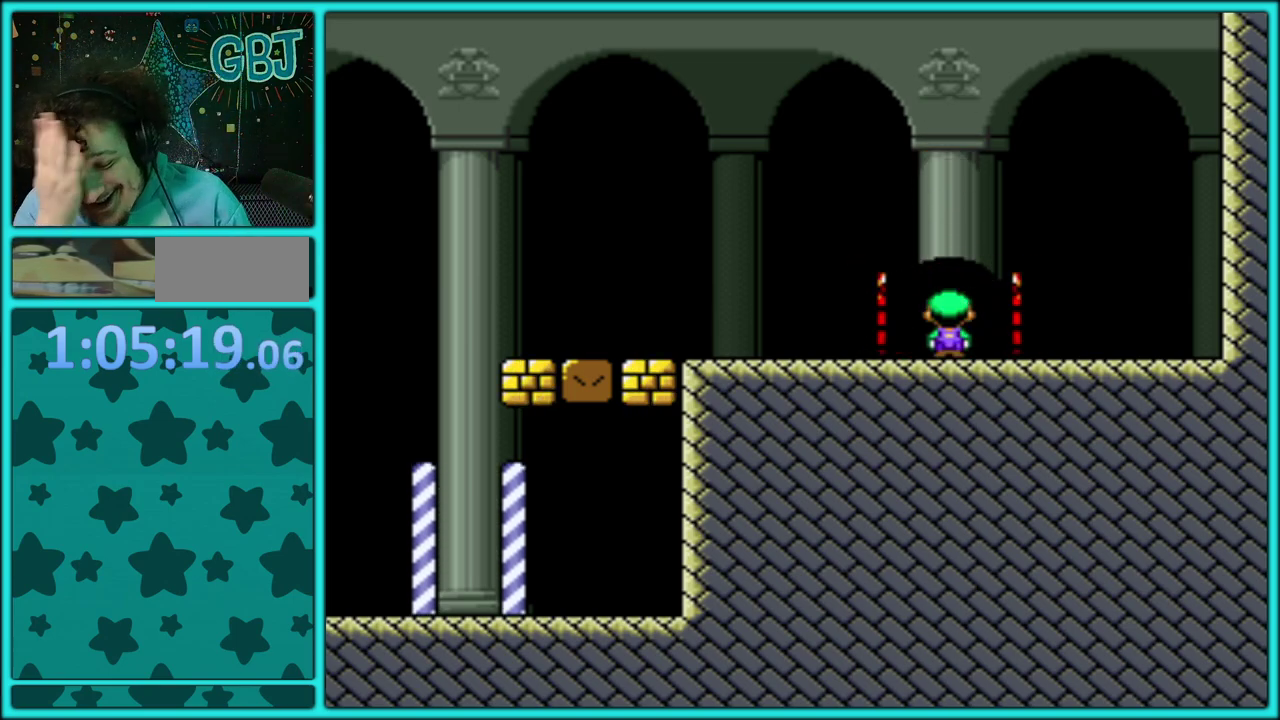
{"buttons": [], "events": []}